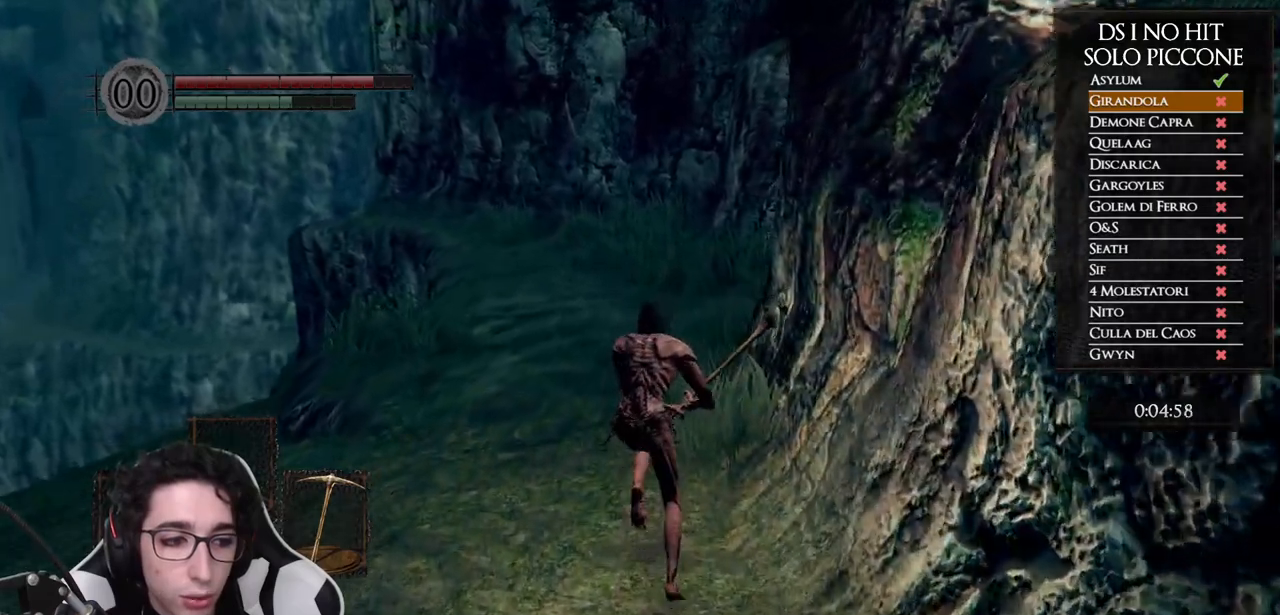
Gameplay with a controller (Xbox layout); each line is a JSON object with the inputs held at the frame after it. "events" lists button and stick changes between this image and that frame as [ms after this image, input, new state], when the widget could be followed in between. Not read: L1 L2 R1 R2.
{"buttons": ["B"], "left_stick": "up", "right_stick": "center", "events": []}
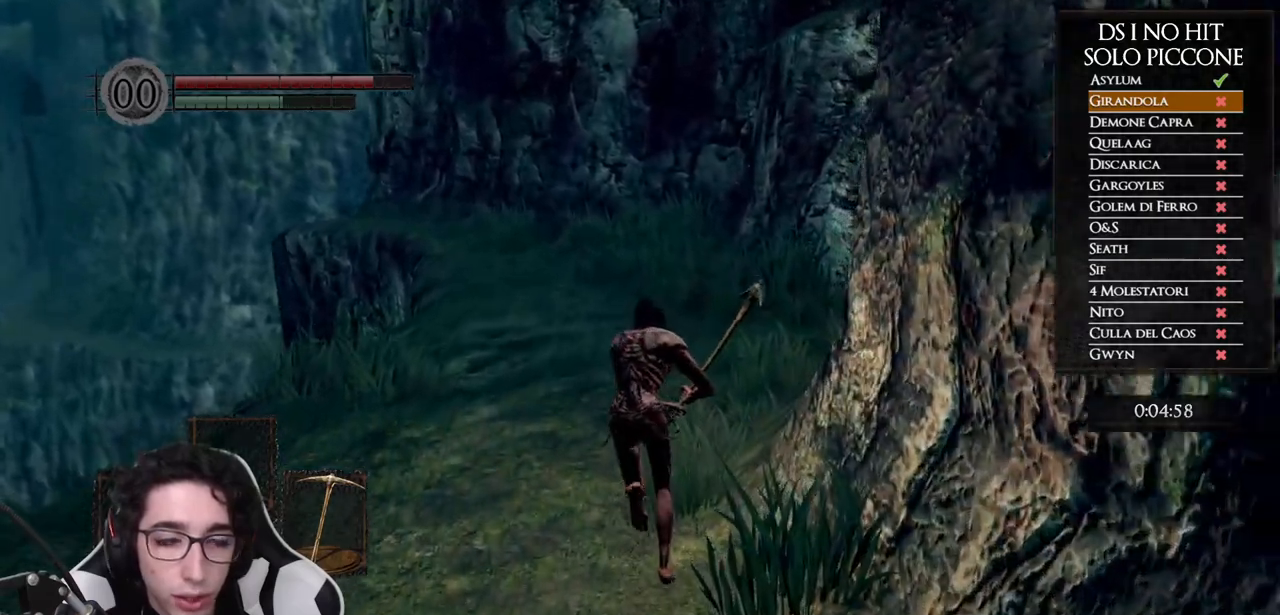
{"buttons": ["B"], "left_stick": "up", "right_stick": "center", "events": []}
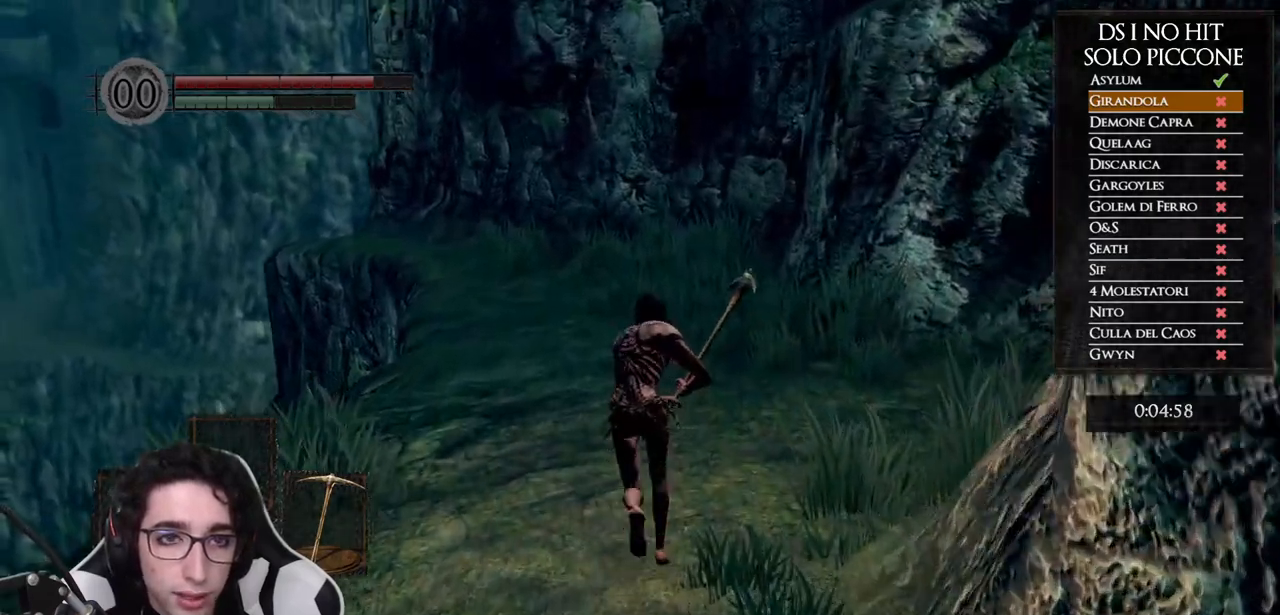
{"buttons": ["B"], "left_stick": "up", "right_stick": "center", "events": []}
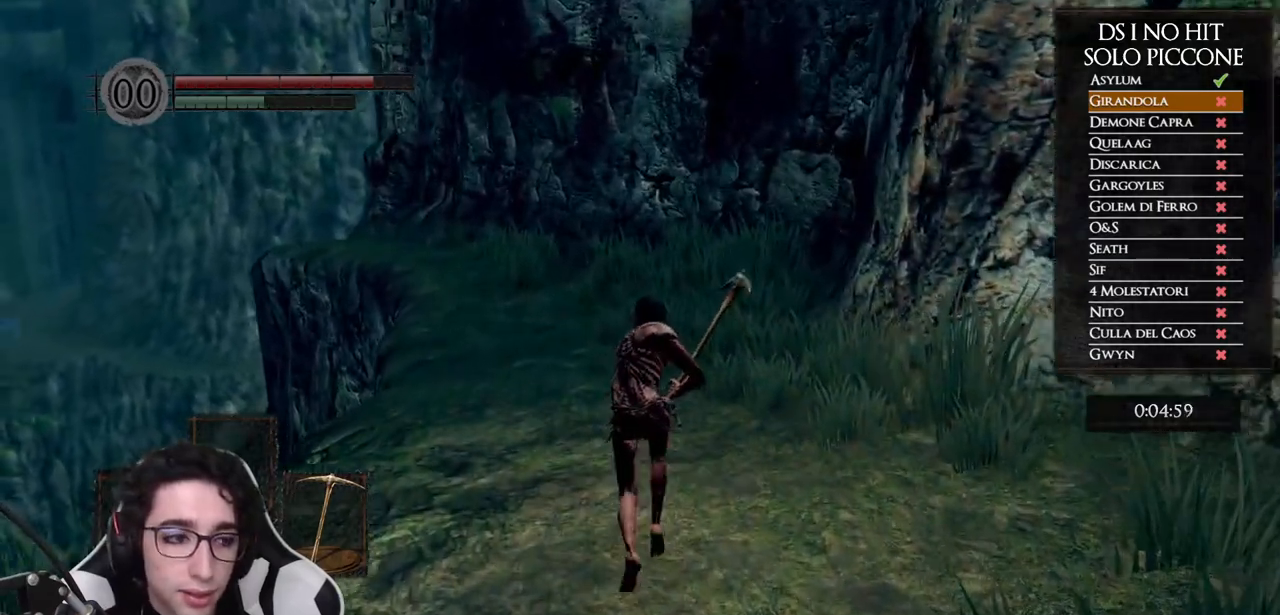
{"buttons": ["B"], "left_stick": "up", "right_stick": "center", "events": []}
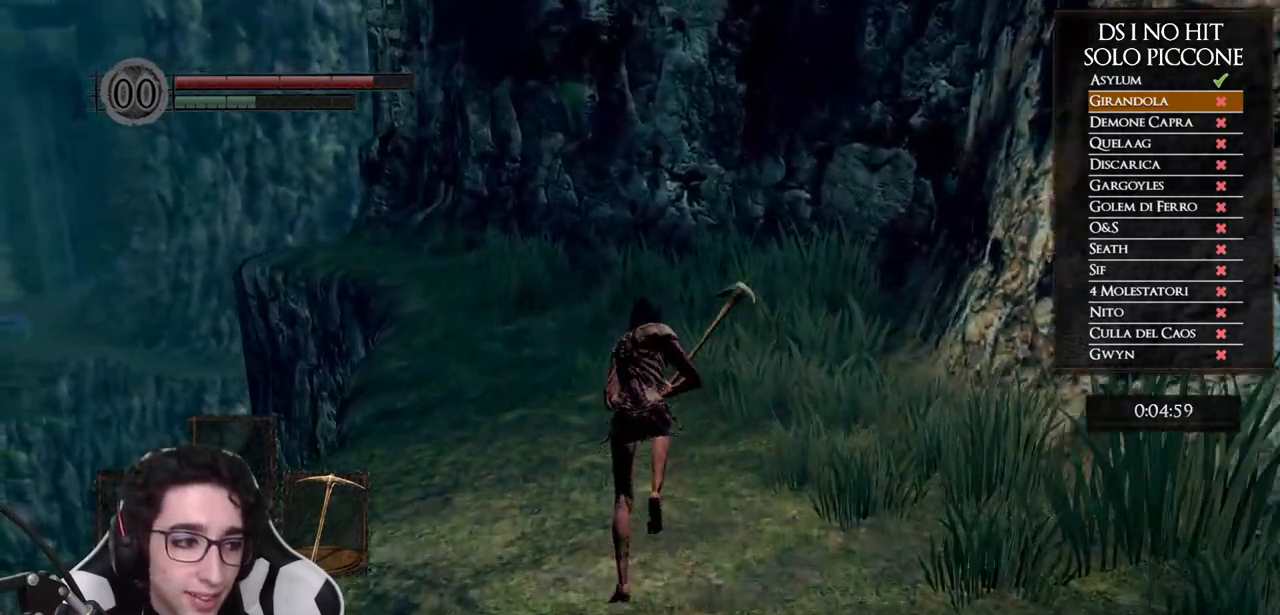
{"buttons": ["B"], "left_stick": "up", "right_stick": "center", "events": []}
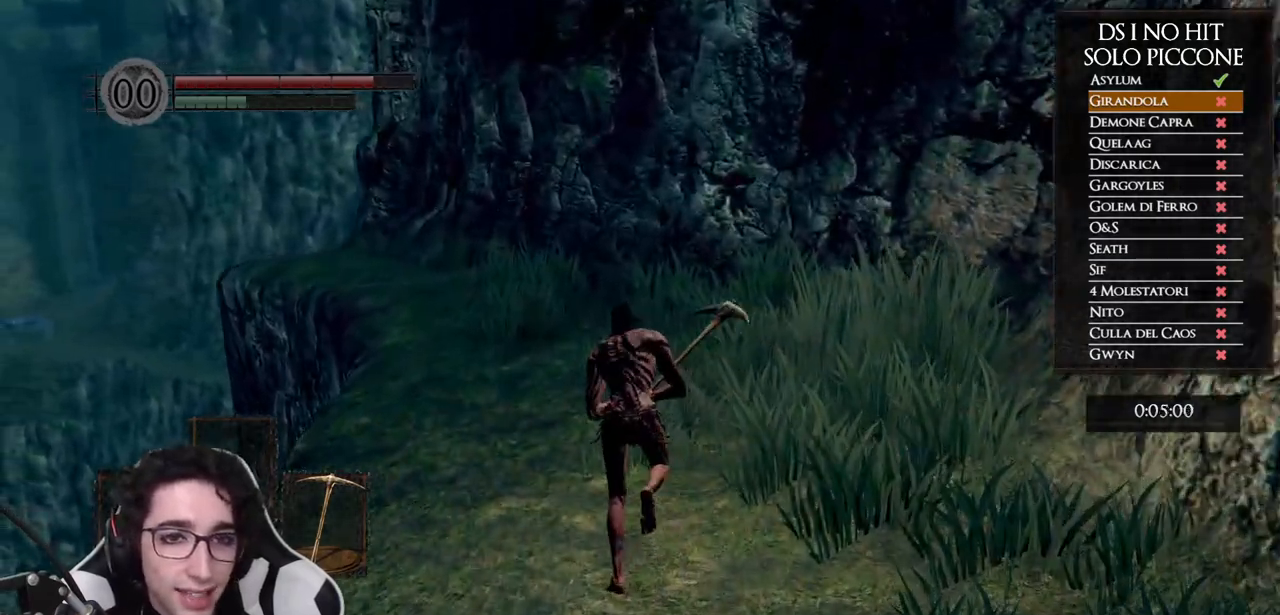
{"buttons": ["B"], "left_stick": "up", "right_stick": "center", "events": []}
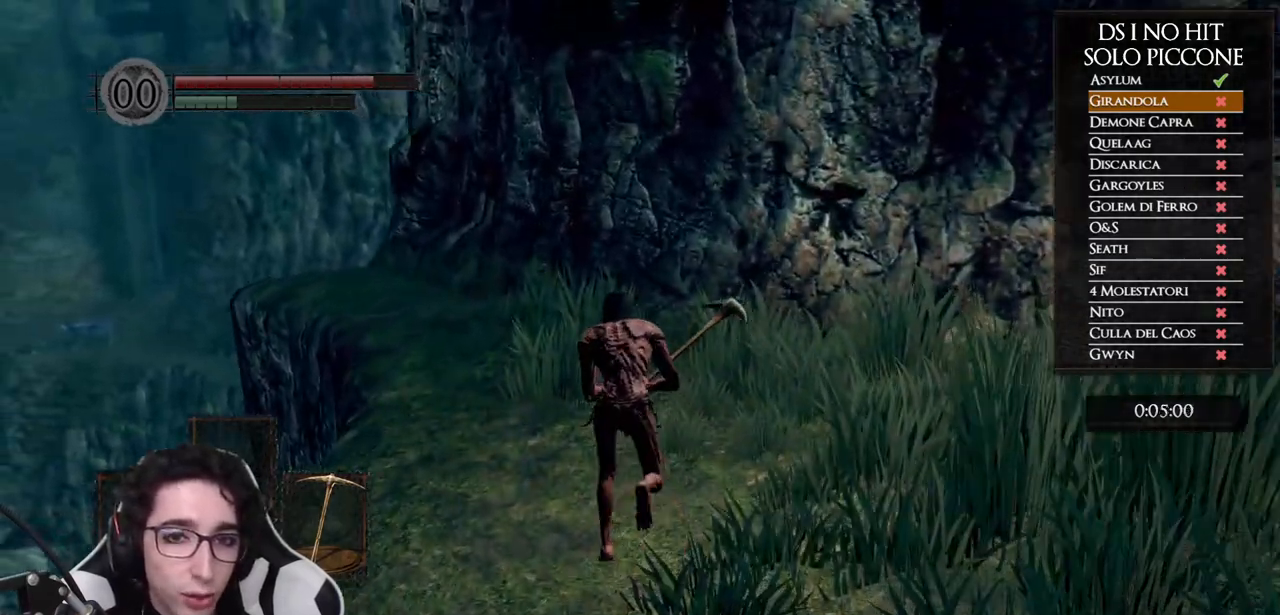
{"buttons": ["B"], "left_stick": "up", "right_stick": "center", "events": []}
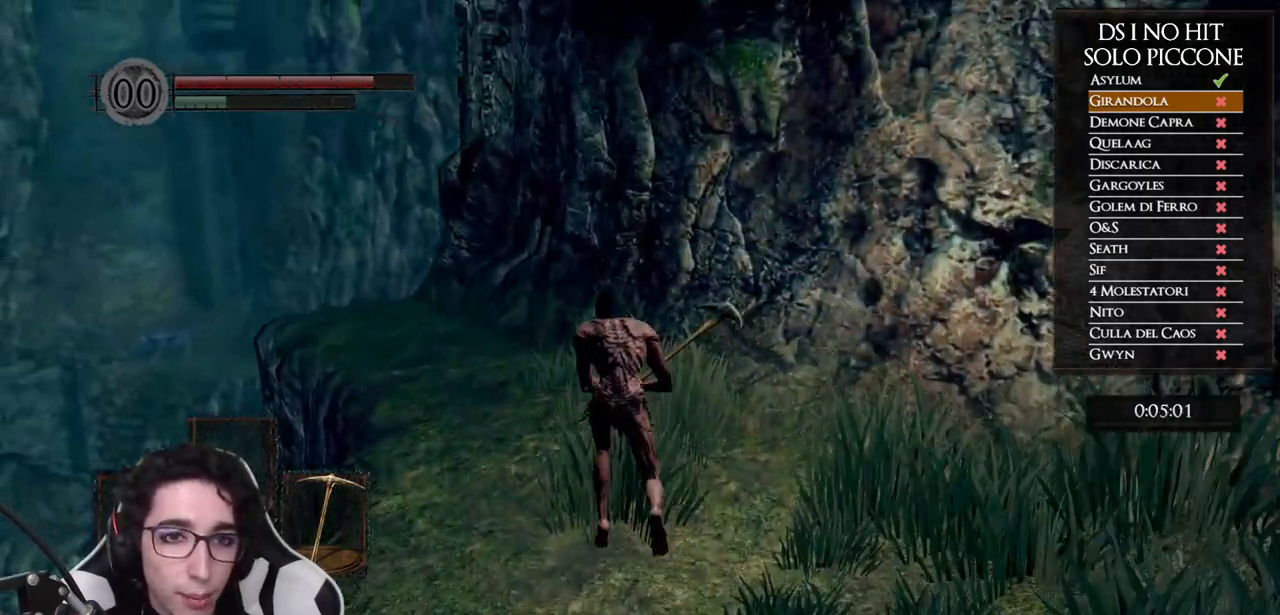
{"buttons": [], "left_stick": "up", "right_stick": "center", "events": [[183, "B", "up"], [300, "right_stick", "down-left"], [450, "right_stick", "center"]]}
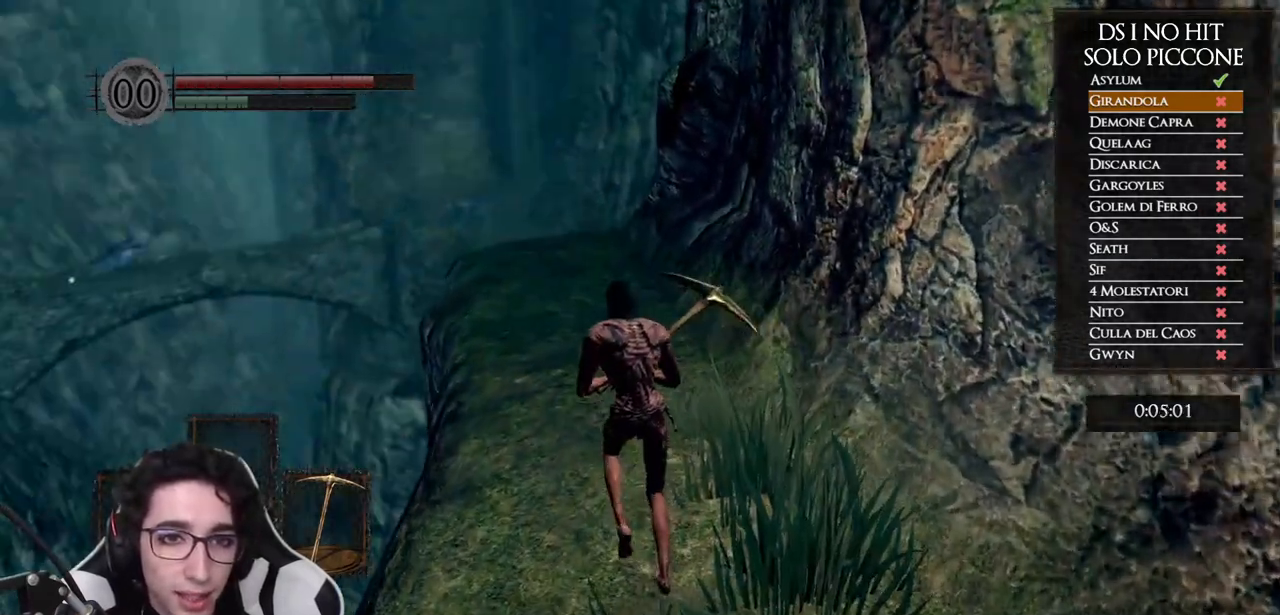
{"buttons": ["B"], "left_stick": "up", "right_stick": "center", "events": [[50, "B", "down"]]}
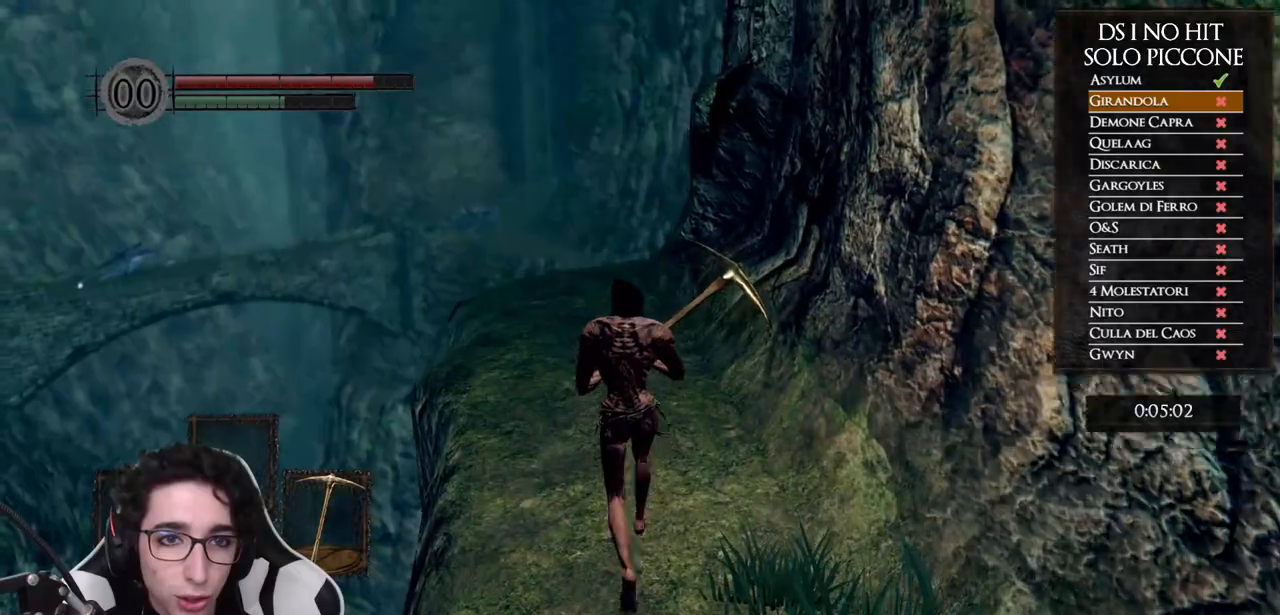
{"buttons": ["B"], "left_stick": "up", "right_stick": "center", "events": []}
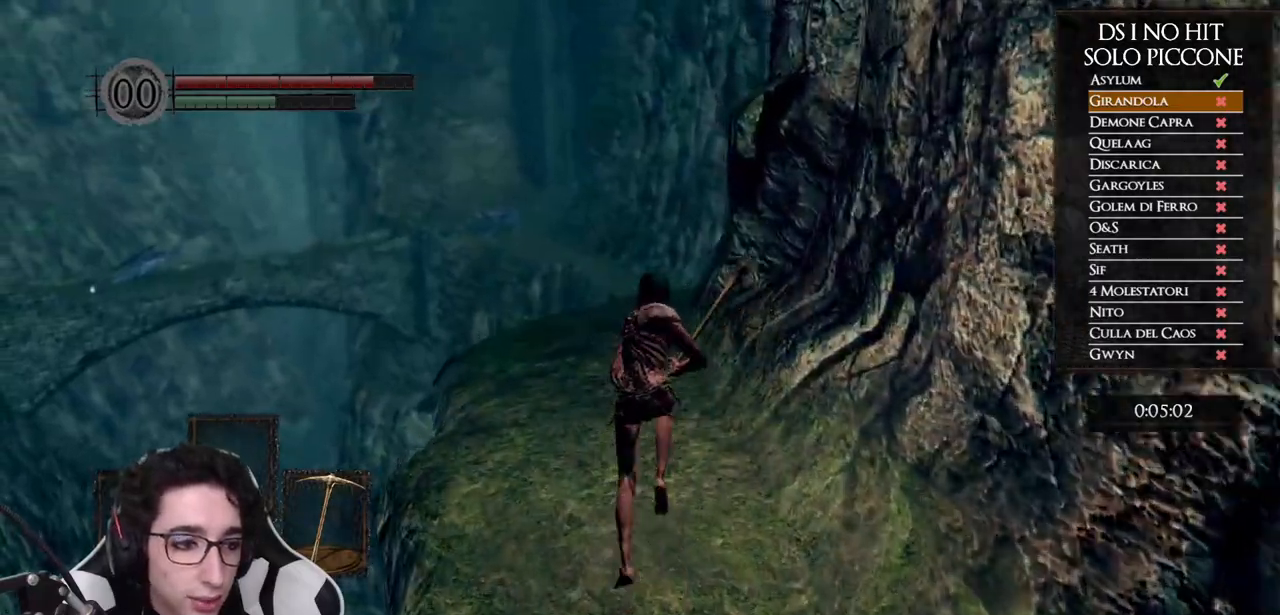
{"buttons": ["B"], "left_stick": "up", "right_stick": "center", "events": []}
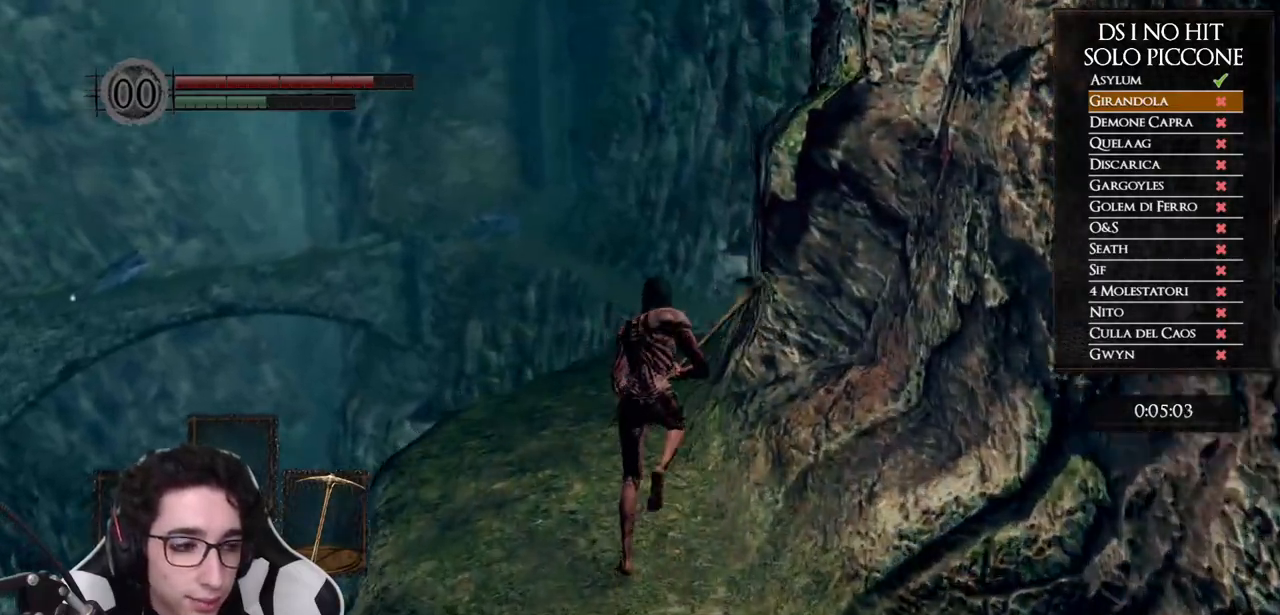
{"buttons": ["B"], "left_stick": "up", "right_stick": "center", "events": []}
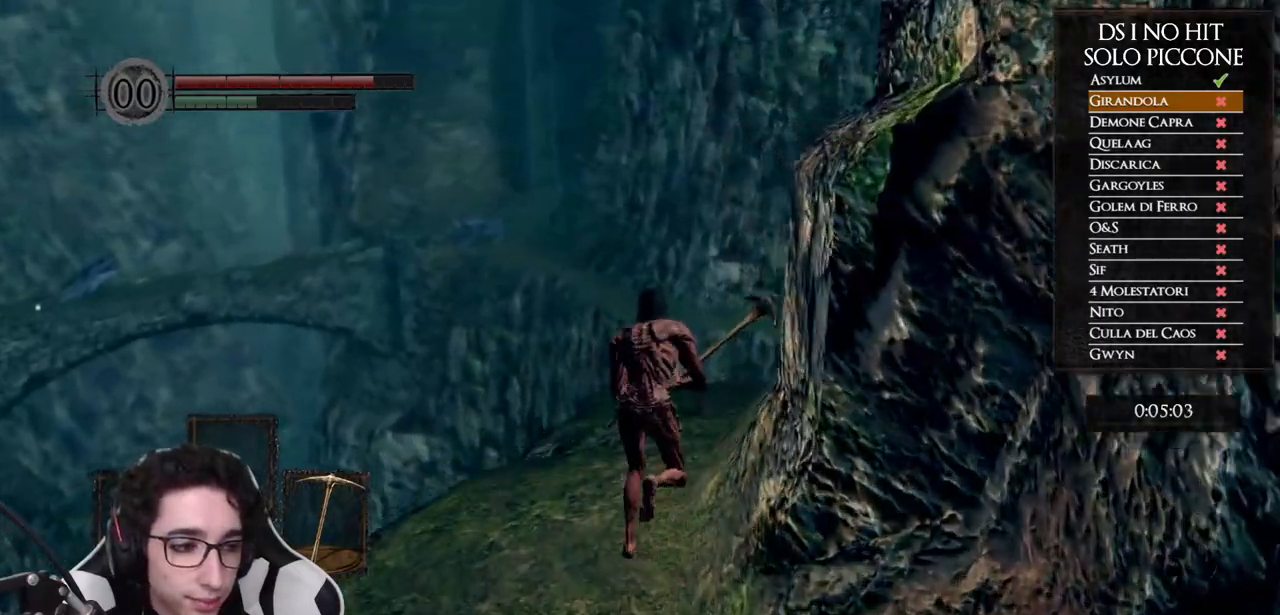
{"buttons": [], "left_stick": "up", "right_stick": "center", "events": [[433, "B", "up"]]}
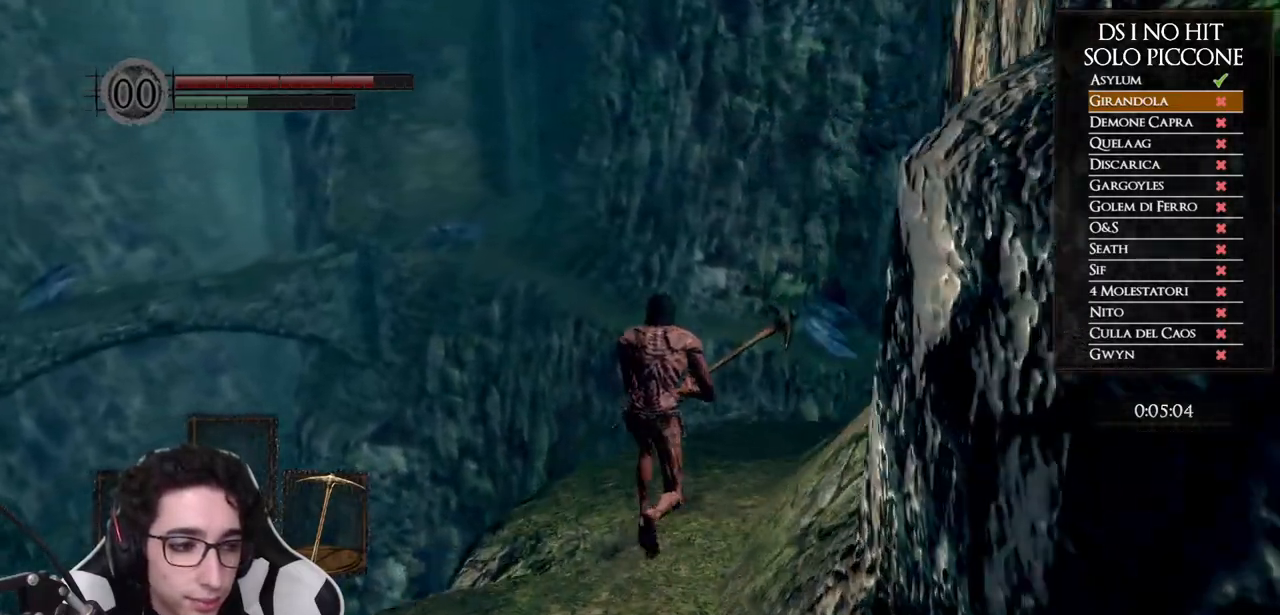
{"buttons": [], "left_stick": "up-left", "right_stick": "center", "events": [[83, "right_stick", "down-right"], [483, "right_stick", "center"], [500, "left_stick", "up-left"]]}
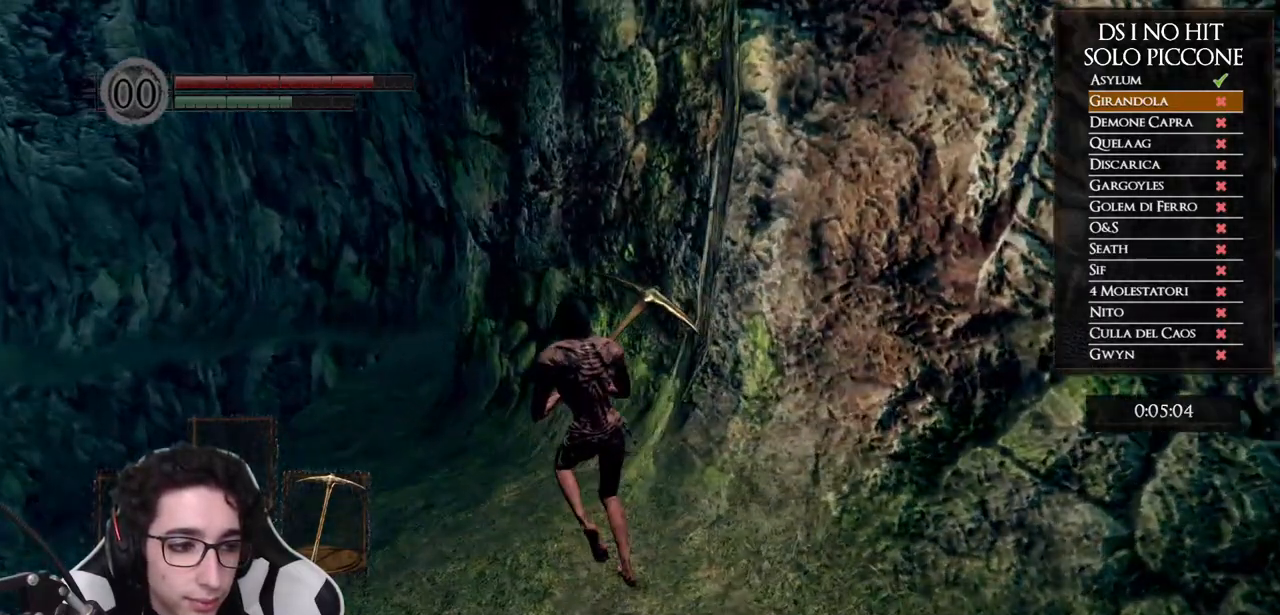
{"buttons": ["B"], "left_stick": "up-left", "right_stick": "center", "events": [[67, "B", "down"]]}
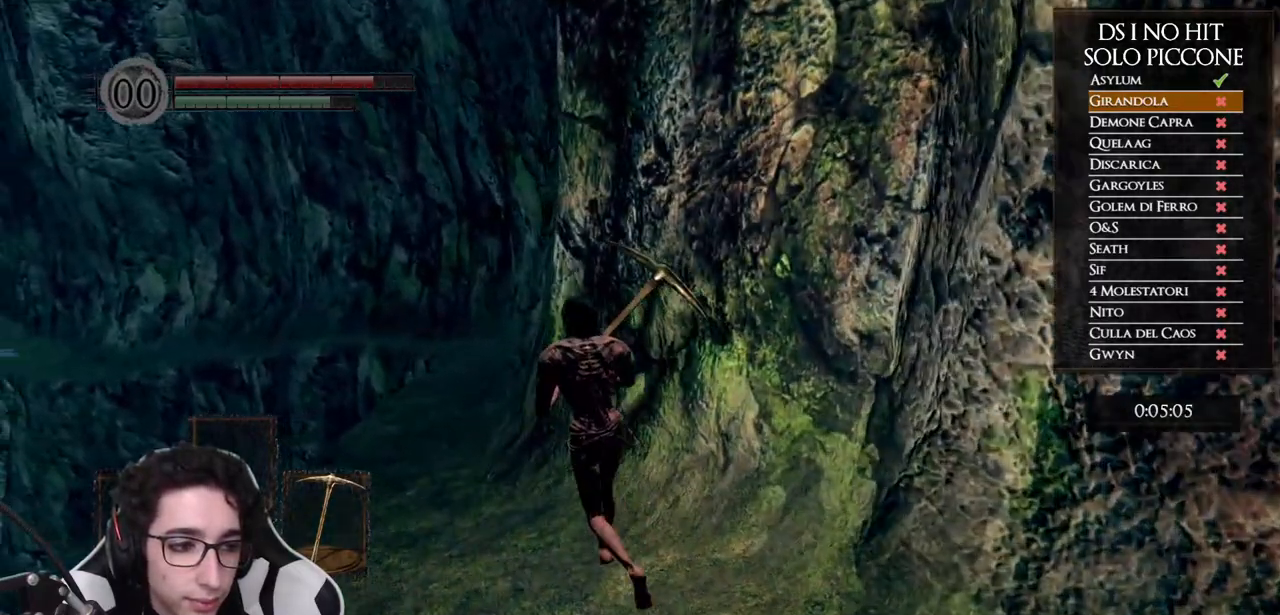
{"buttons": ["B"], "left_stick": "up-left", "right_stick": "center"}
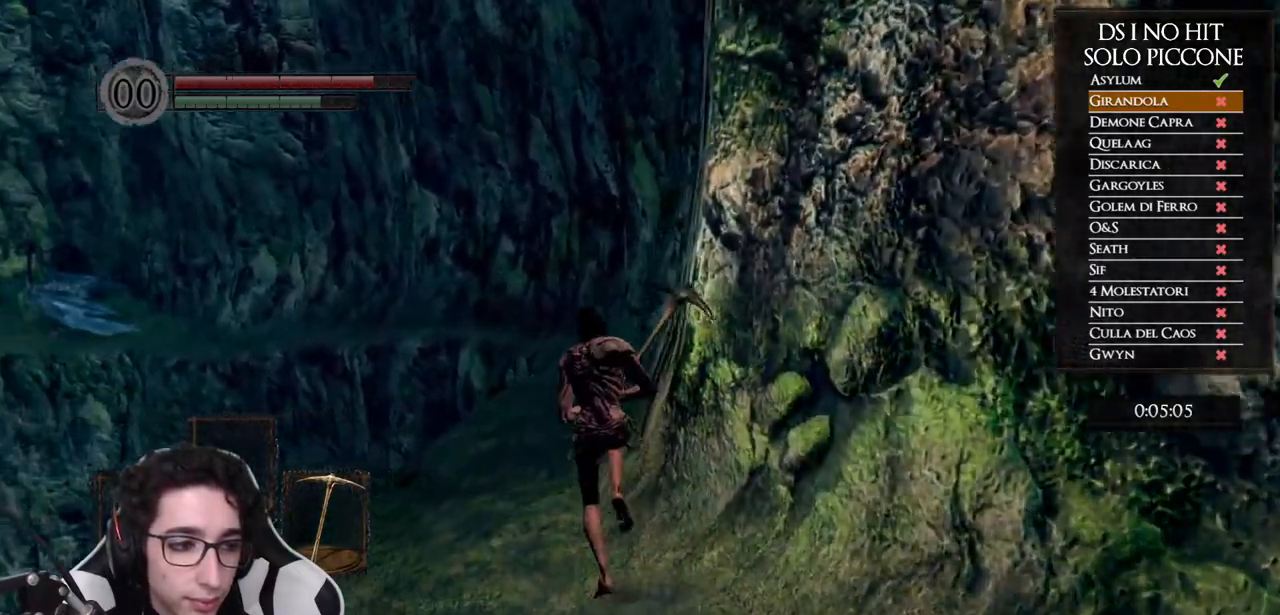
{"buttons": ["B"], "left_stick": "up", "right_stick": "center"}
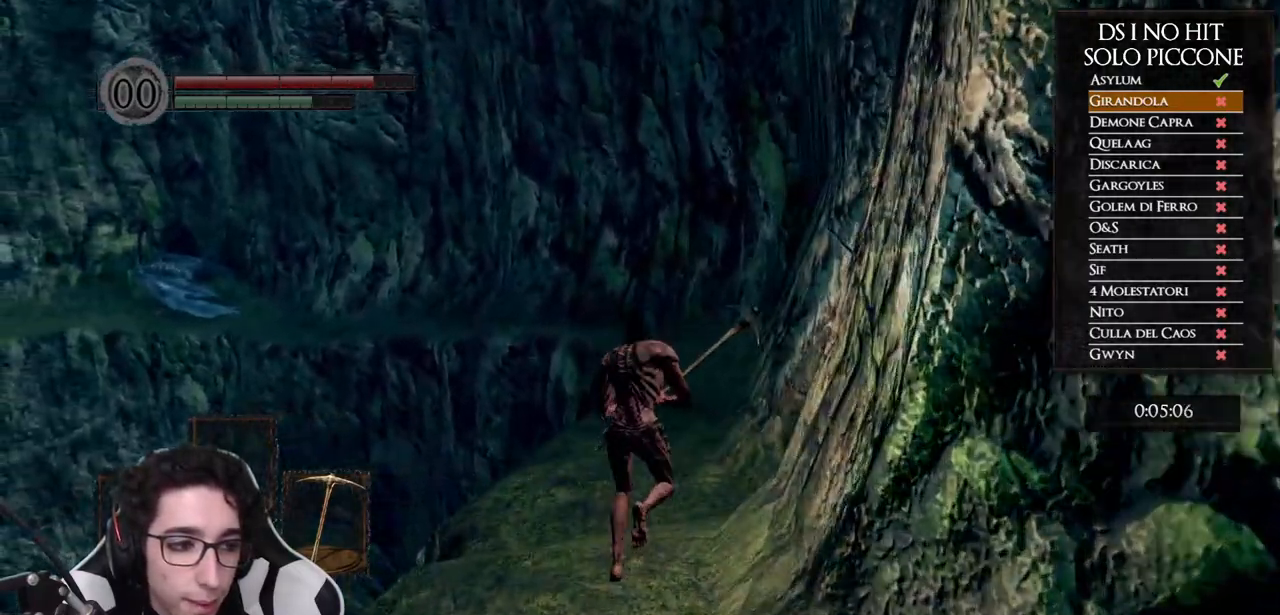
{"buttons": ["B"], "left_stick": "up", "right_stick": "center", "events": [[33, "B", "up"], [117, "right_stick", "down-right"], [300, "right_stick", "center"], [383, "B", "down"]]}
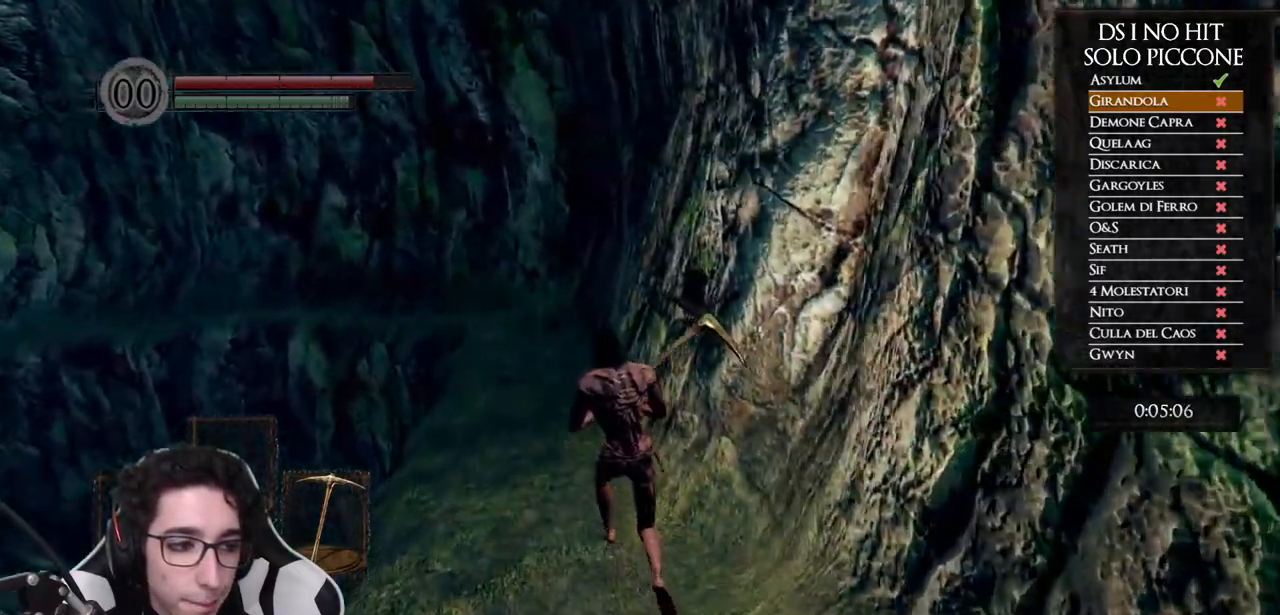
{"buttons": ["B"], "left_stick": "up", "right_stick": "center", "events": []}
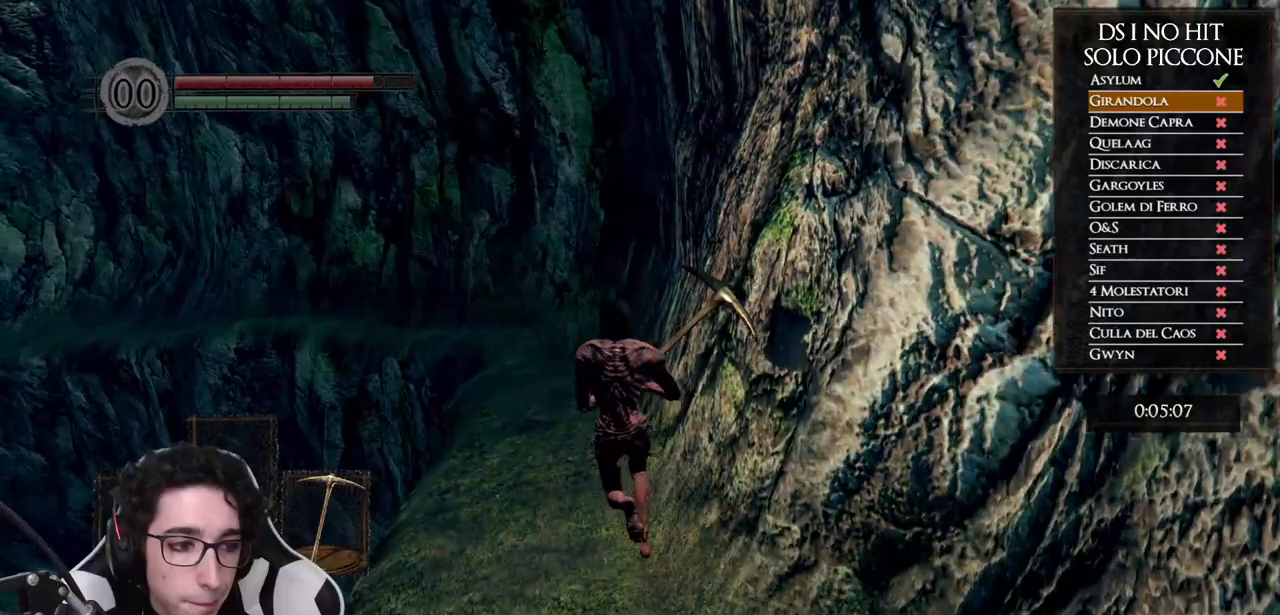
{"buttons": ["B"], "left_stick": "up", "right_stick": "center", "events": []}
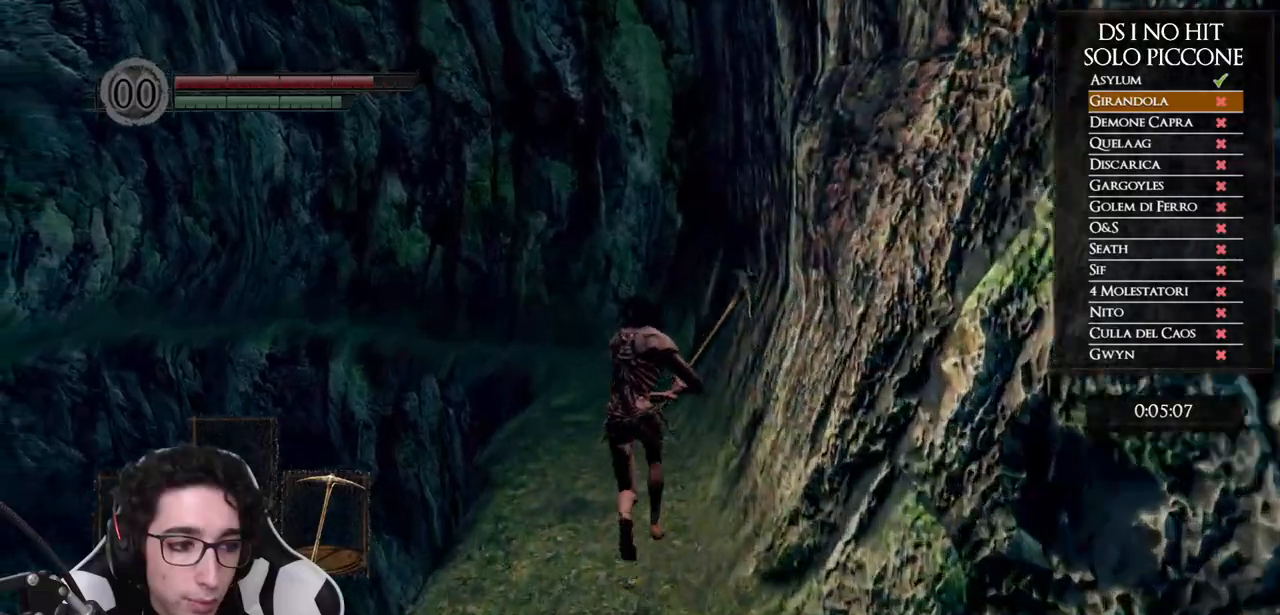
{"buttons": ["B"], "left_stick": "up", "right_stick": "center", "events": []}
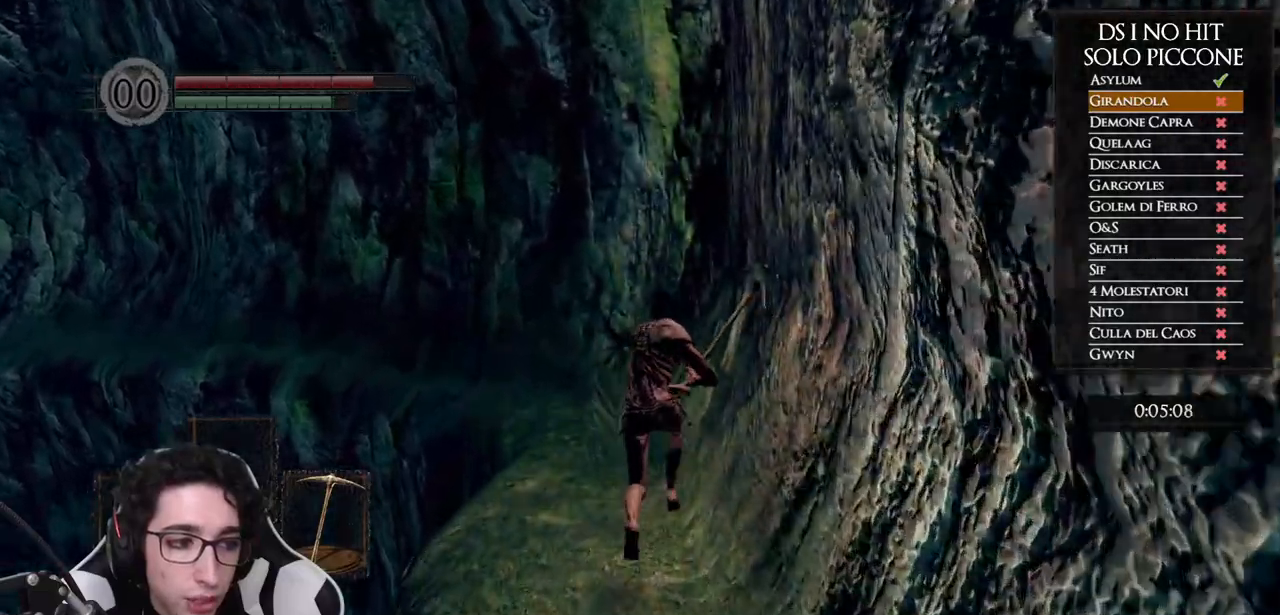
{"buttons": ["B"], "left_stick": "up", "right_stick": "center", "events": []}
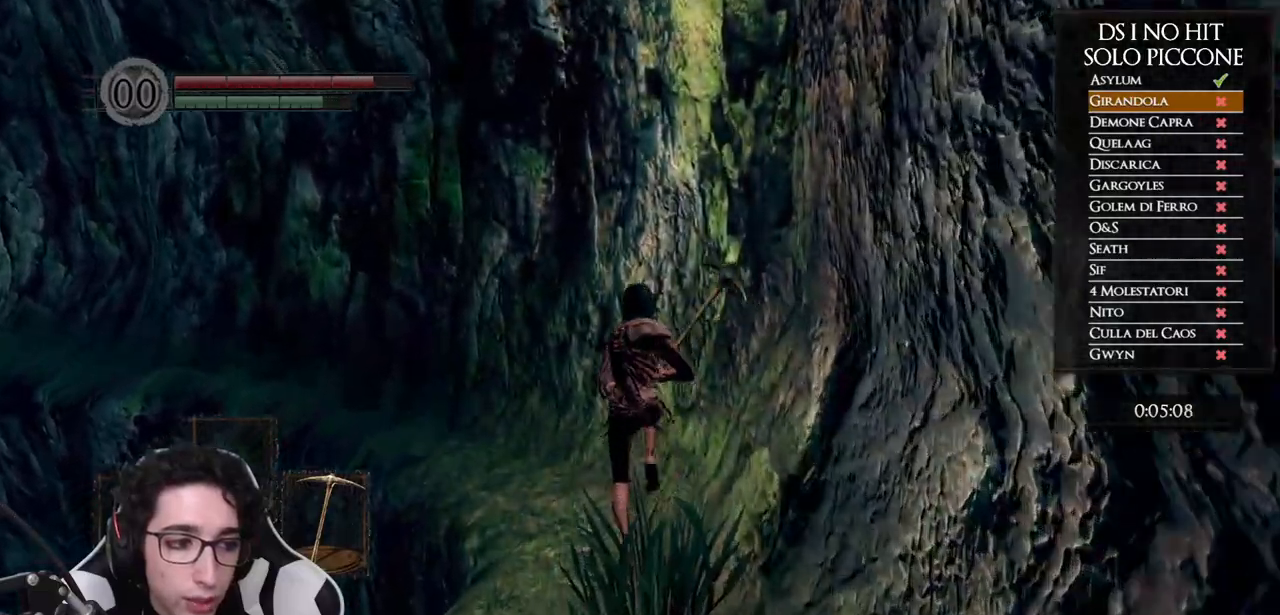
{"buttons": ["B"], "left_stick": "up", "right_stick": "center", "events": []}
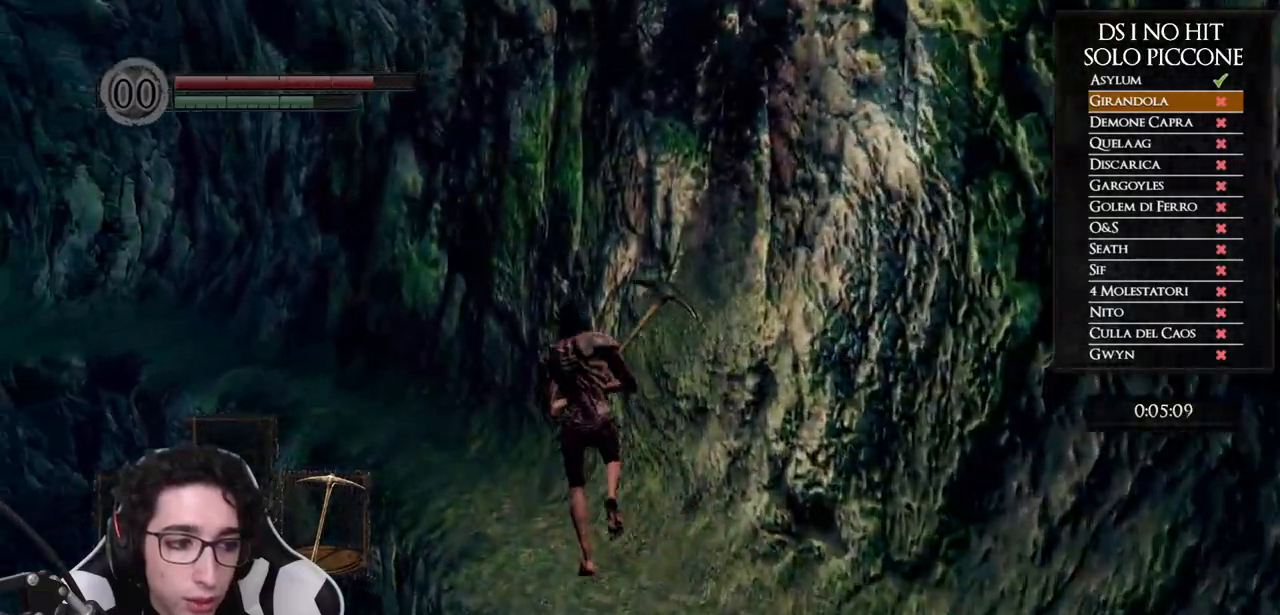
{"buttons": ["B"], "left_stick": "up", "right_stick": "center", "events": []}
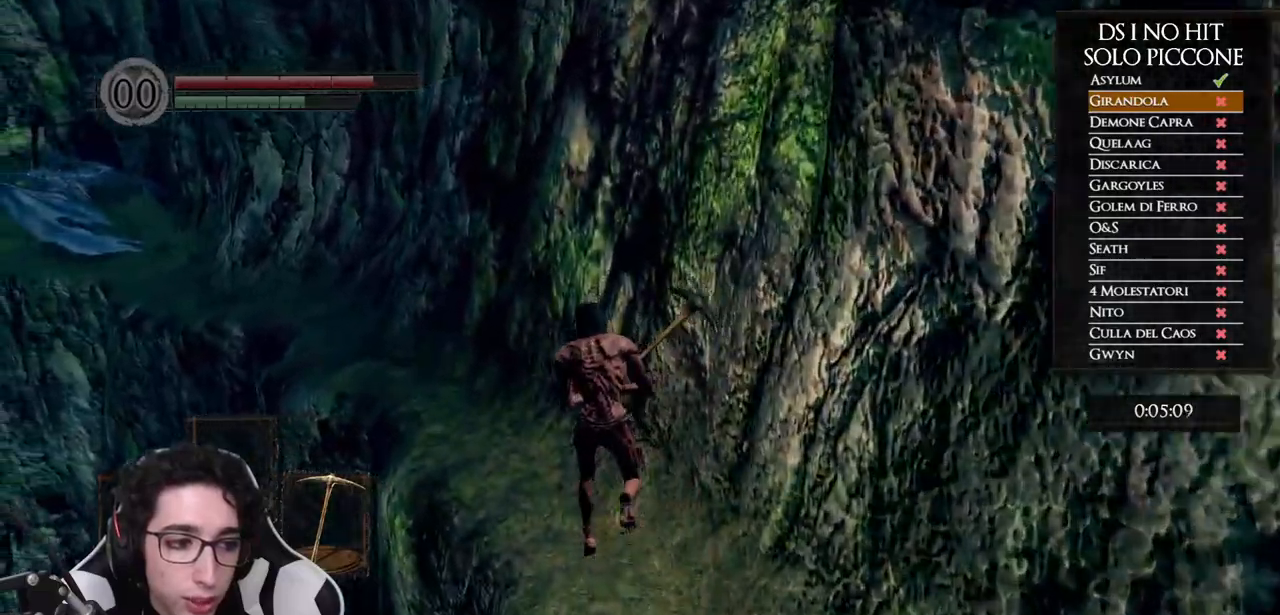
{"buttons": ["B"], "left_stick": "up", "right_stick": "center", "events": []}
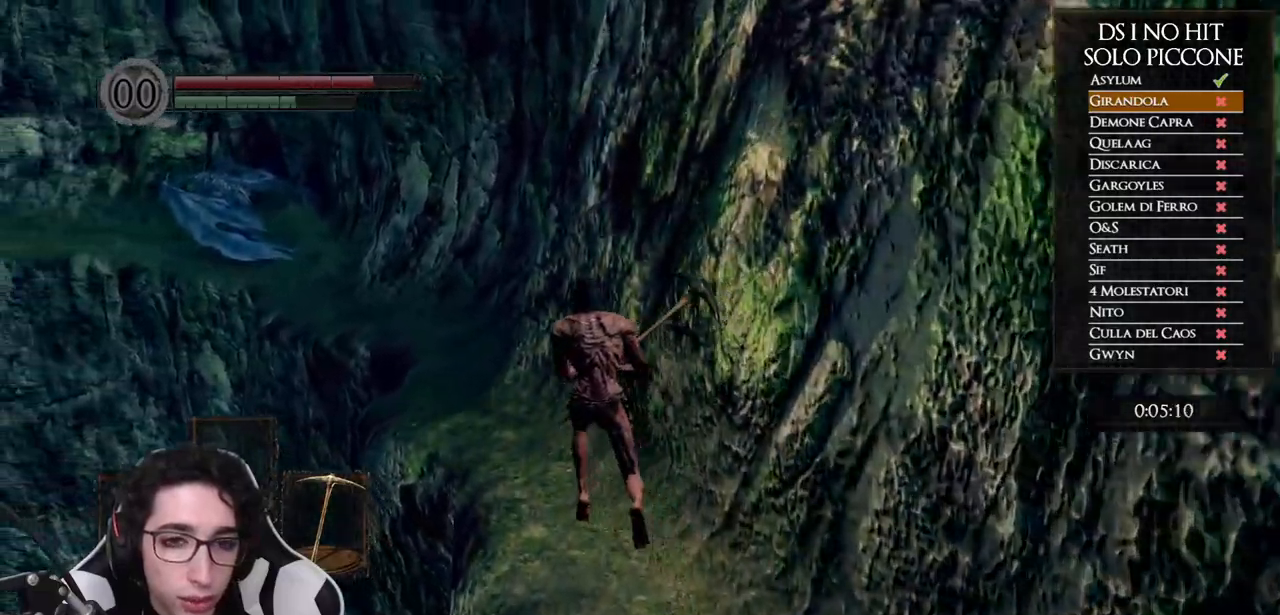
{"buttons": ["B"], "left_stick": "up", "right_stick": "center", "events": []}
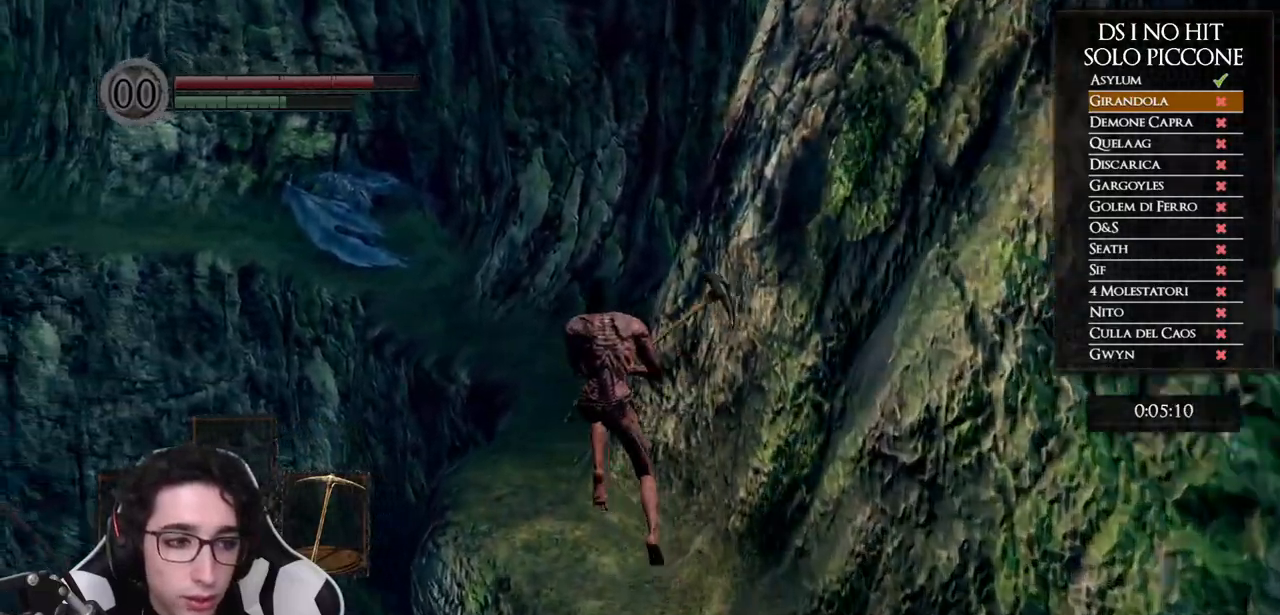
{"buttons": [], "left_stick": "up", "right_stick": "center", "events": [[400, "B", "up"]]}
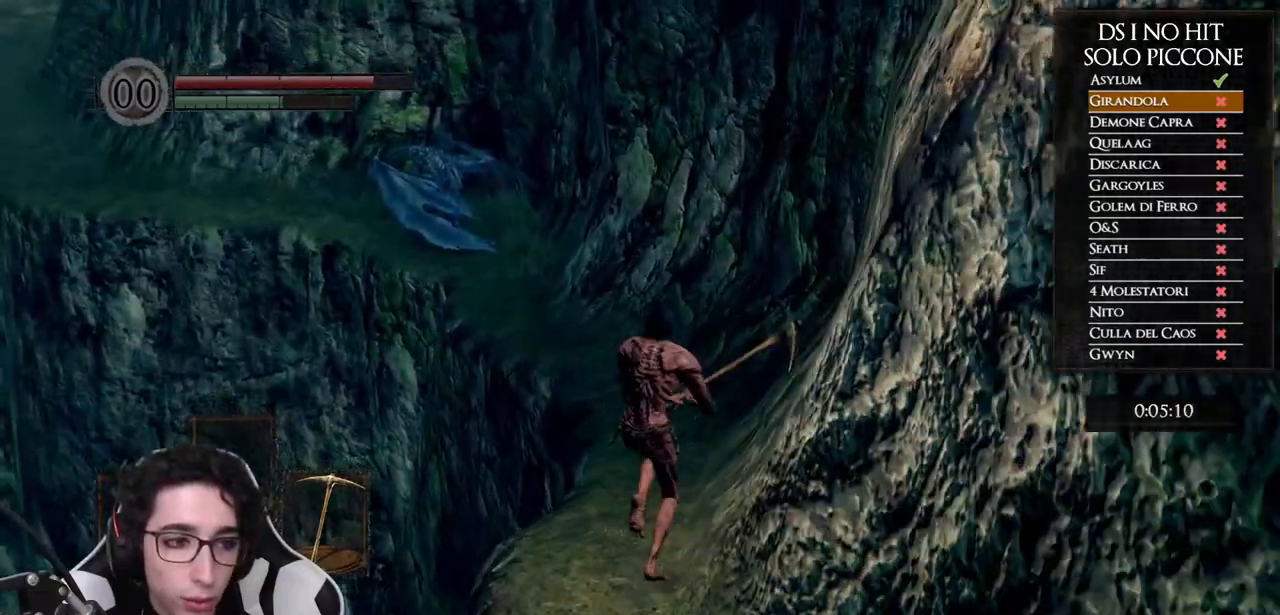
{"buttons": ["B"], "left_stick": "up", "right_stick": "center", "events": [[100, "right_stick", "left"], [167, "right_stick", "center"], [333, "B", "down"]]}
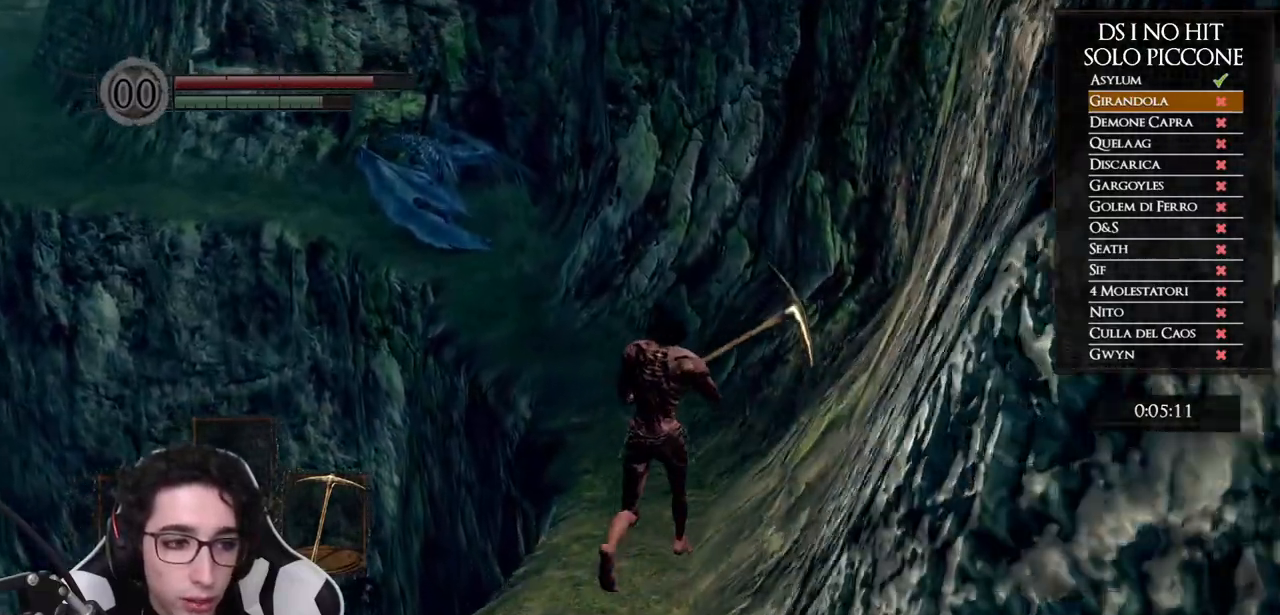
{"buttons": ["B"], "left_stick": "up", "right_stick": "center", "events": []}
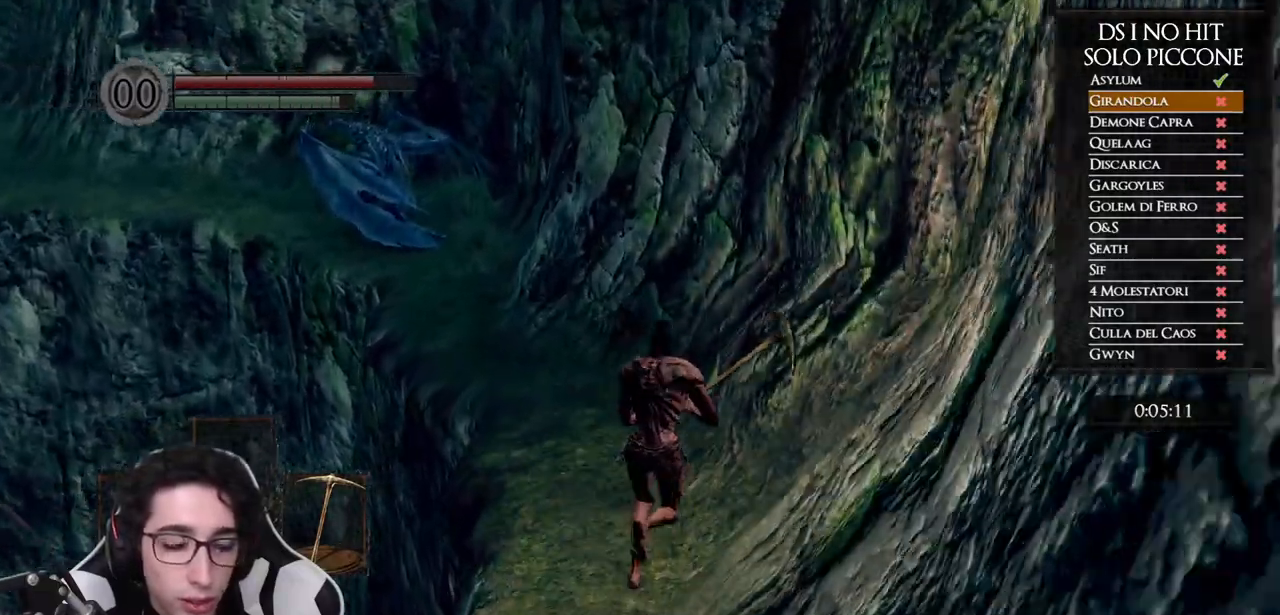
{"buttons": ["B"], "left_stick": "up", "right_stick": "center", "events": []}